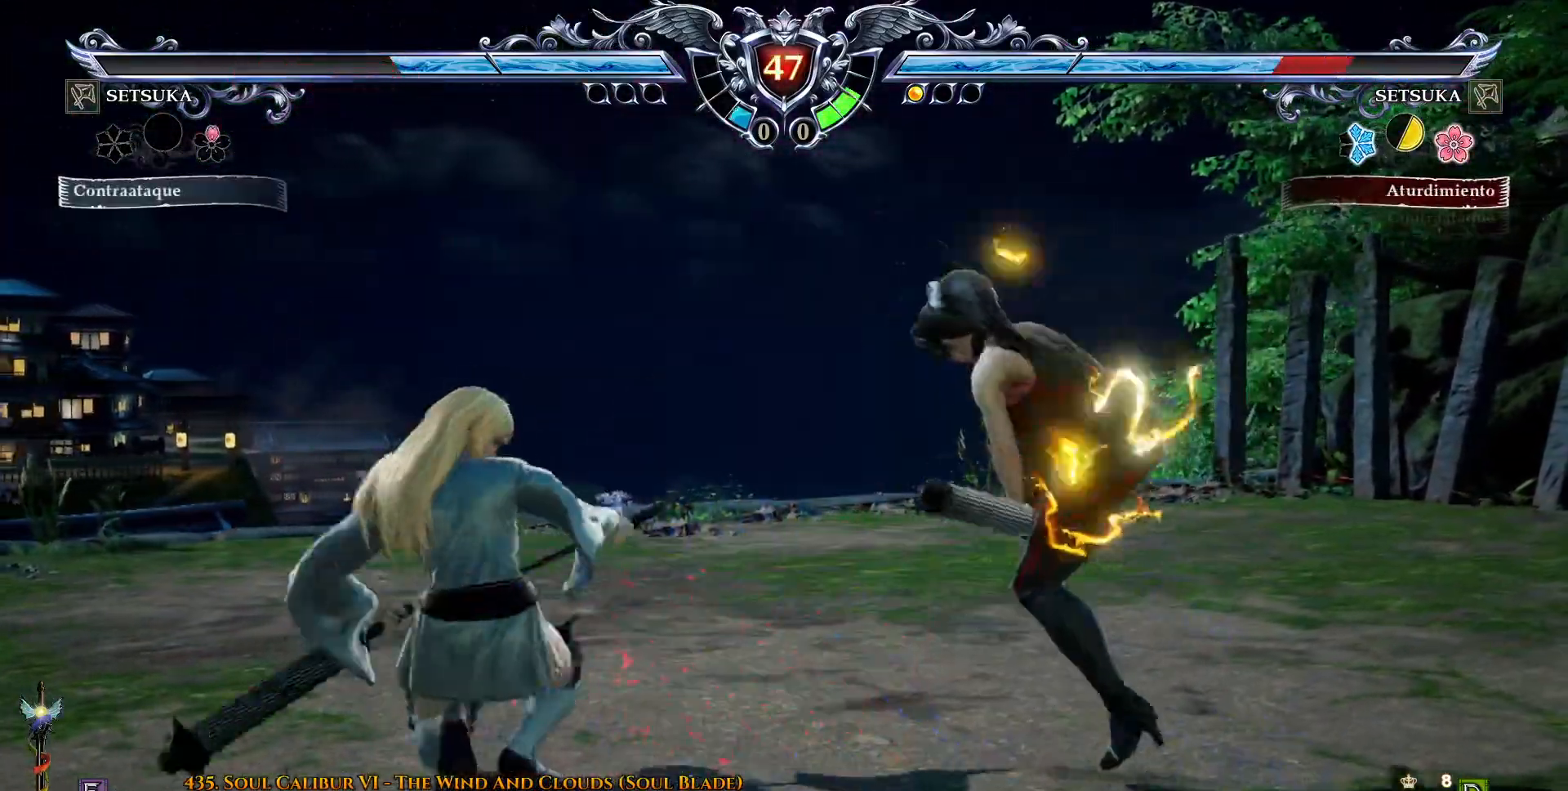
Gameplay with a controller (PlayStation layout); each line is a JSON object with the inputs held at the frame after it (dt_ms = milliseconds from this image to that frame). "events" lists button and stick changes between this image and that frame as [ms after this image, input, new state], when the widget could be followed in between. Not read: L1 R1 left_stick.
{"dt_ms": 500, "buttons": ["DPAD_RIGHT"], "right_stick": "center"}
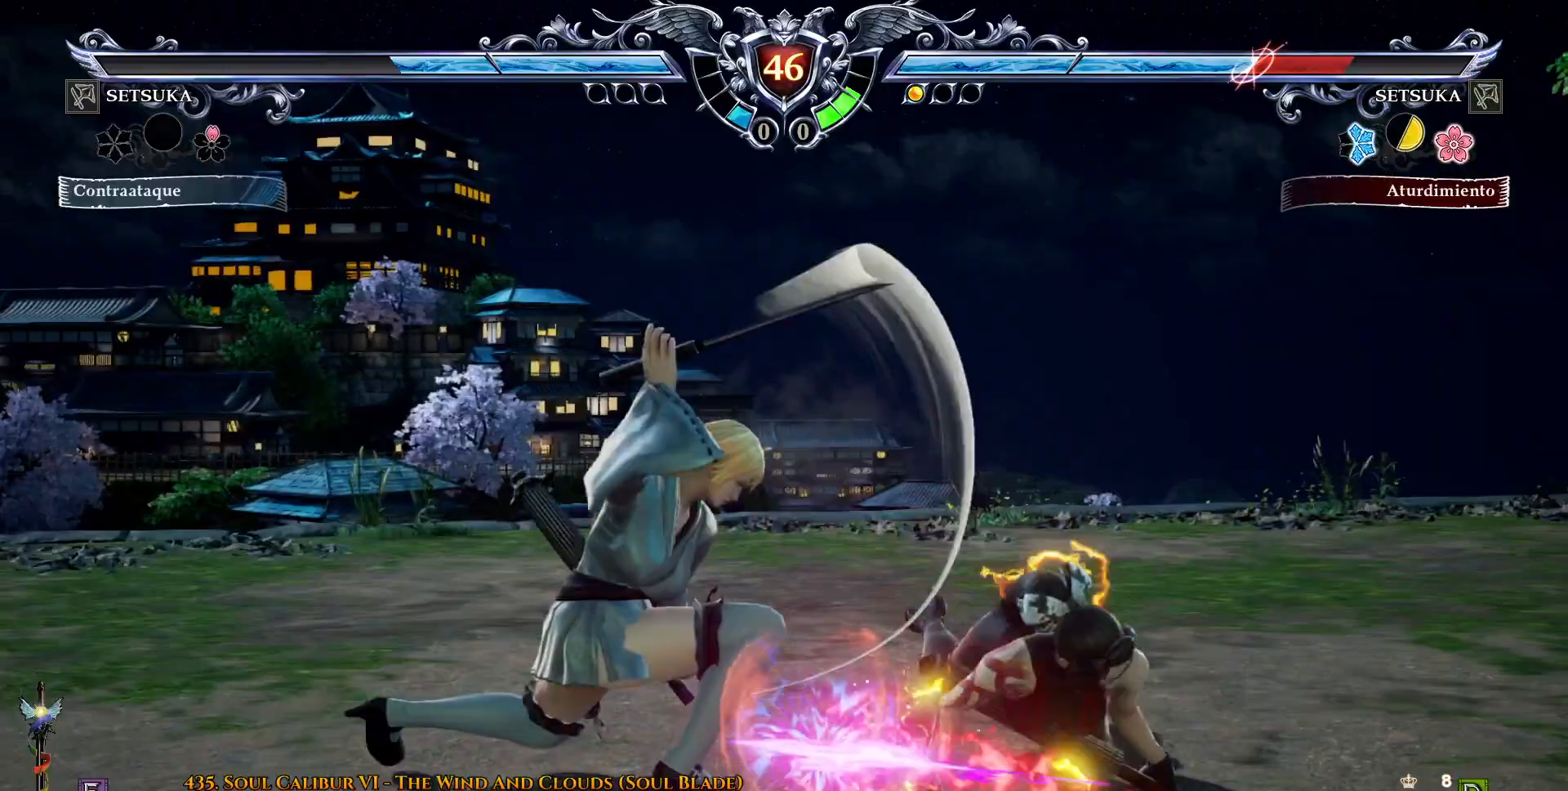
{"dt_ms": 500, "buttons": ["CROSS", "DPAD_RIGHT"], "right_stick": "center", "events": [[67, "CROSS", "down"], [183, "CROSS", "up"], [250, "CROSS", "down"], [350, "CROSS", "up"], [400, "CROSS", "down"]]}
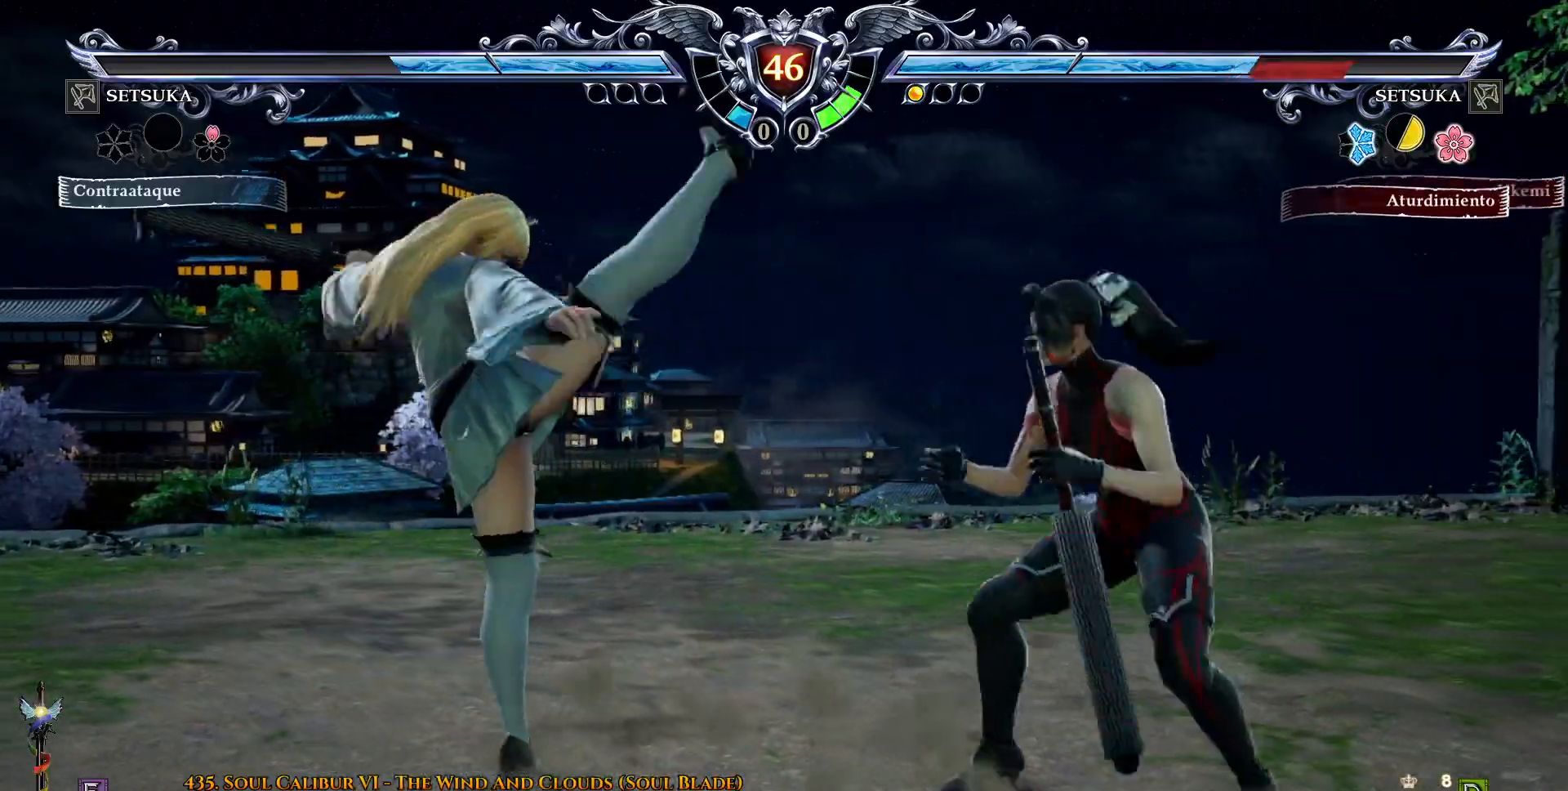
{"dt_ms": 500, "buttons": ["DPAD_RIGHT"], "right_stick": "center", "events": [[267, "CROSS", "up"]]}
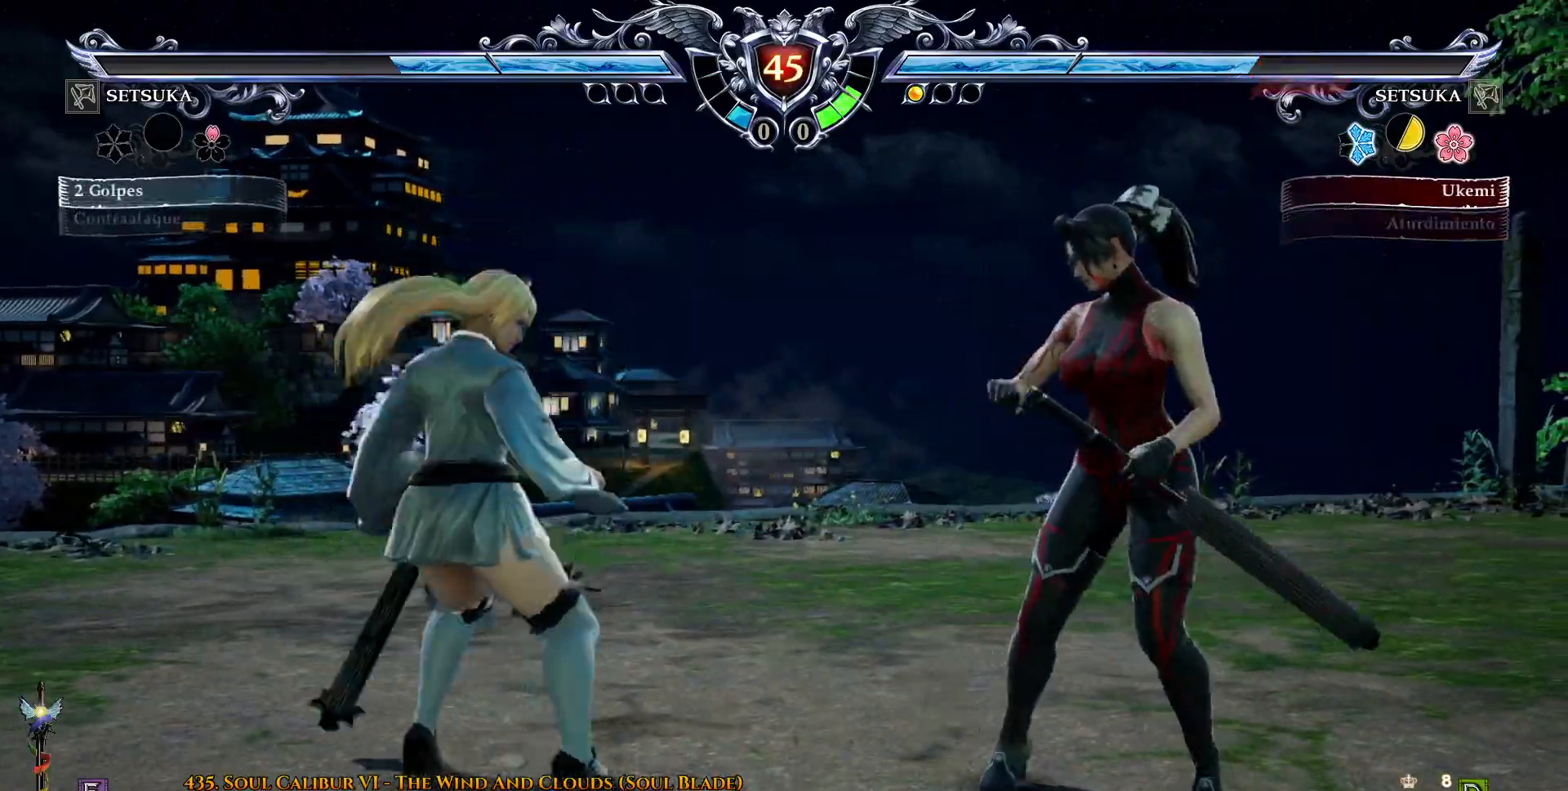
{"dt_ms": 500, "buttons": ["CROSS", "DPAD_RIGHT"], "right_stick": "center", "events": [[83, "CROSS", "down"], [167, "CROSS", "up"], [267, "CROSS", "down"]]}
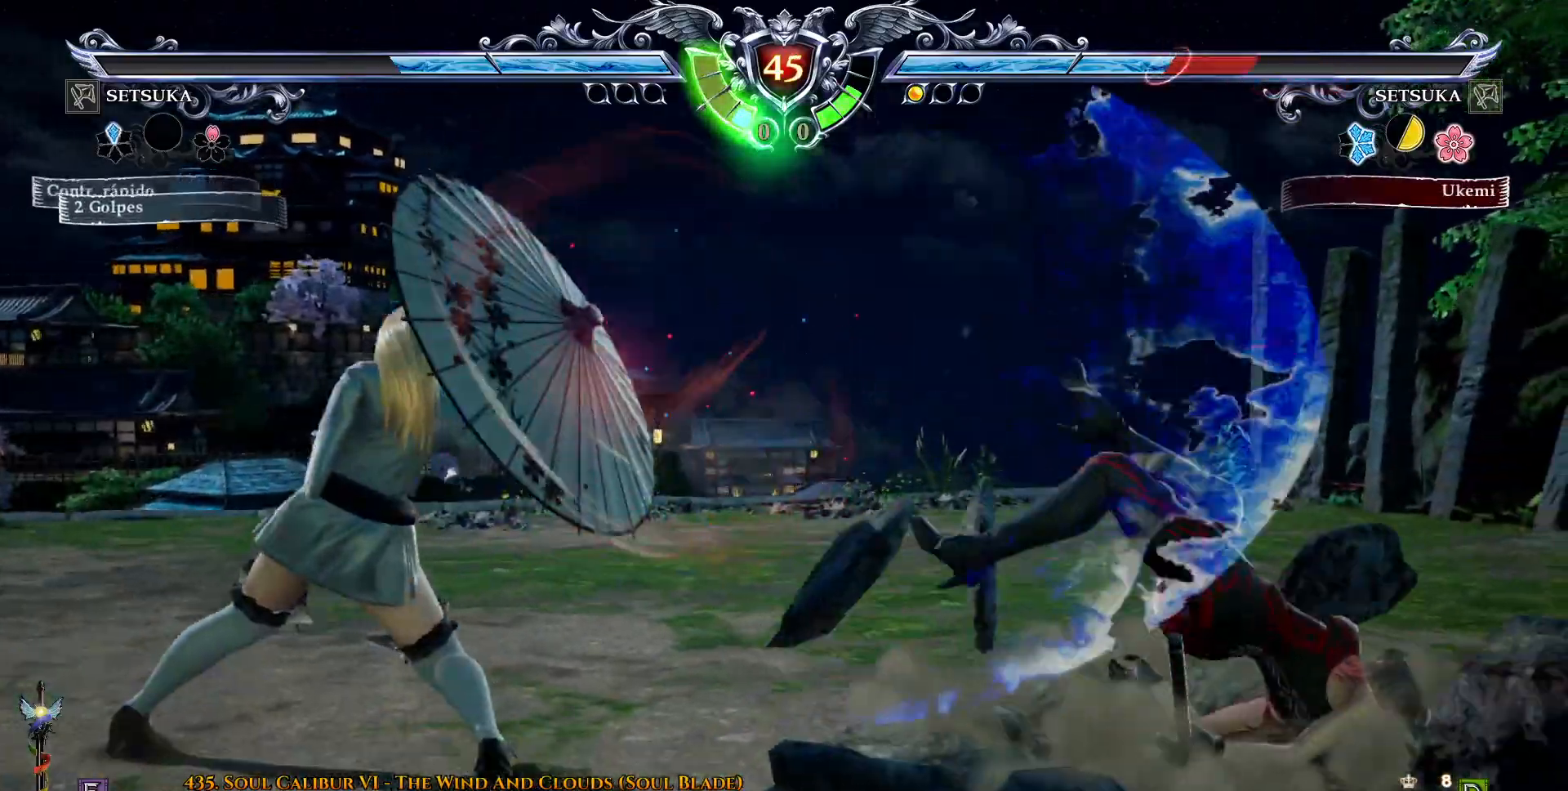
{"dt_ms": 500, "buttons": ["DPAD_RIGHT"], "right_stick": "center", "events": [[33, "CROSS", "up"], [400, "CROSS", "down"], [500, "CROSS", "up"]]}
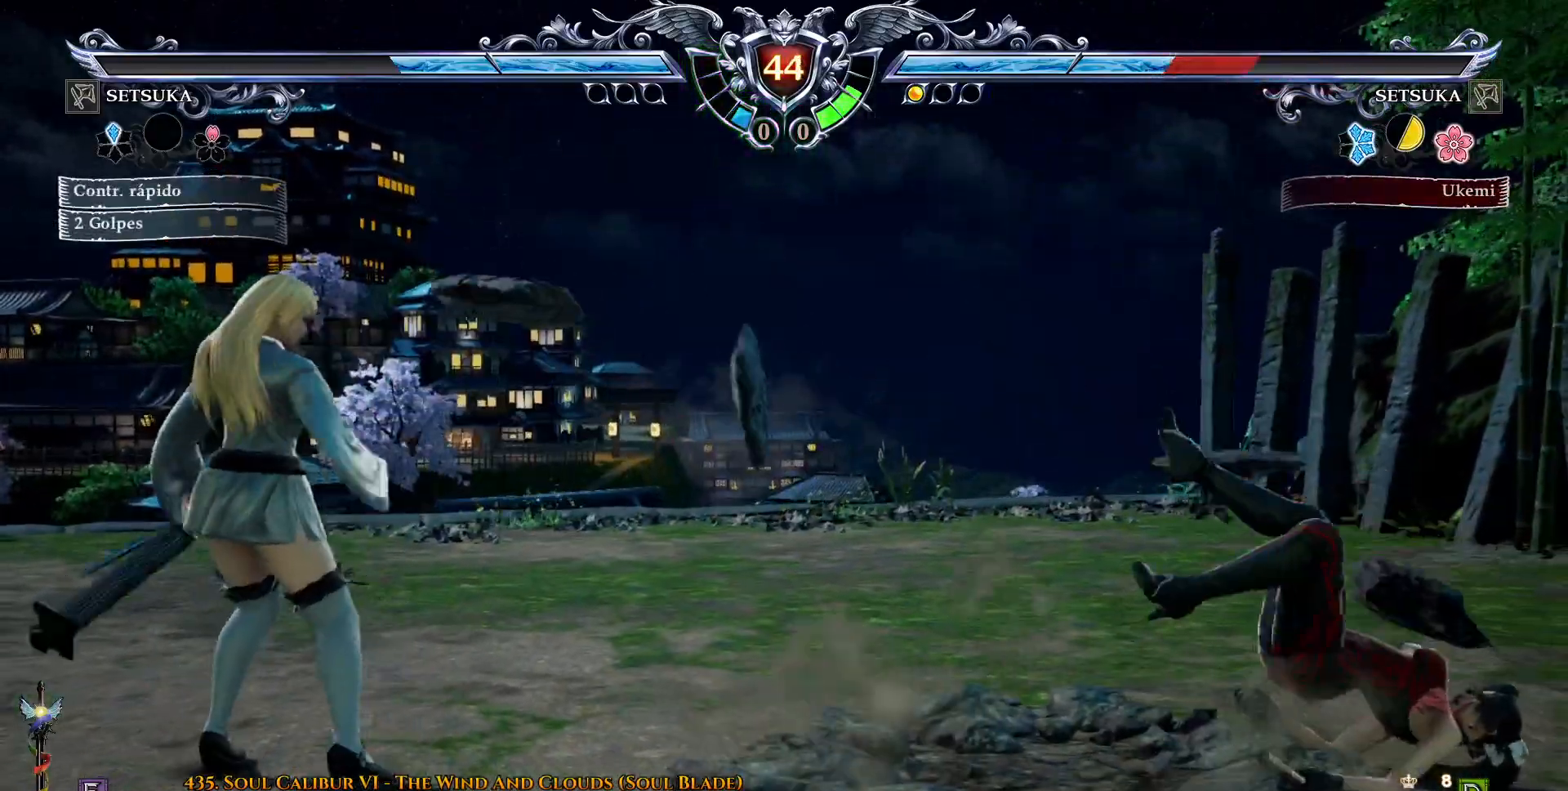
{"dt_ms": 500, "buttons": ["CROSS", "DPAD_RIGHT"], "right_stick": "center", "events": [[50, "CROSS", "down"], [133, "CROSS", "up"], [200, "CROSS", "down"], [317, "CROSS", "up"], [450, "CROSS", "down"]]}
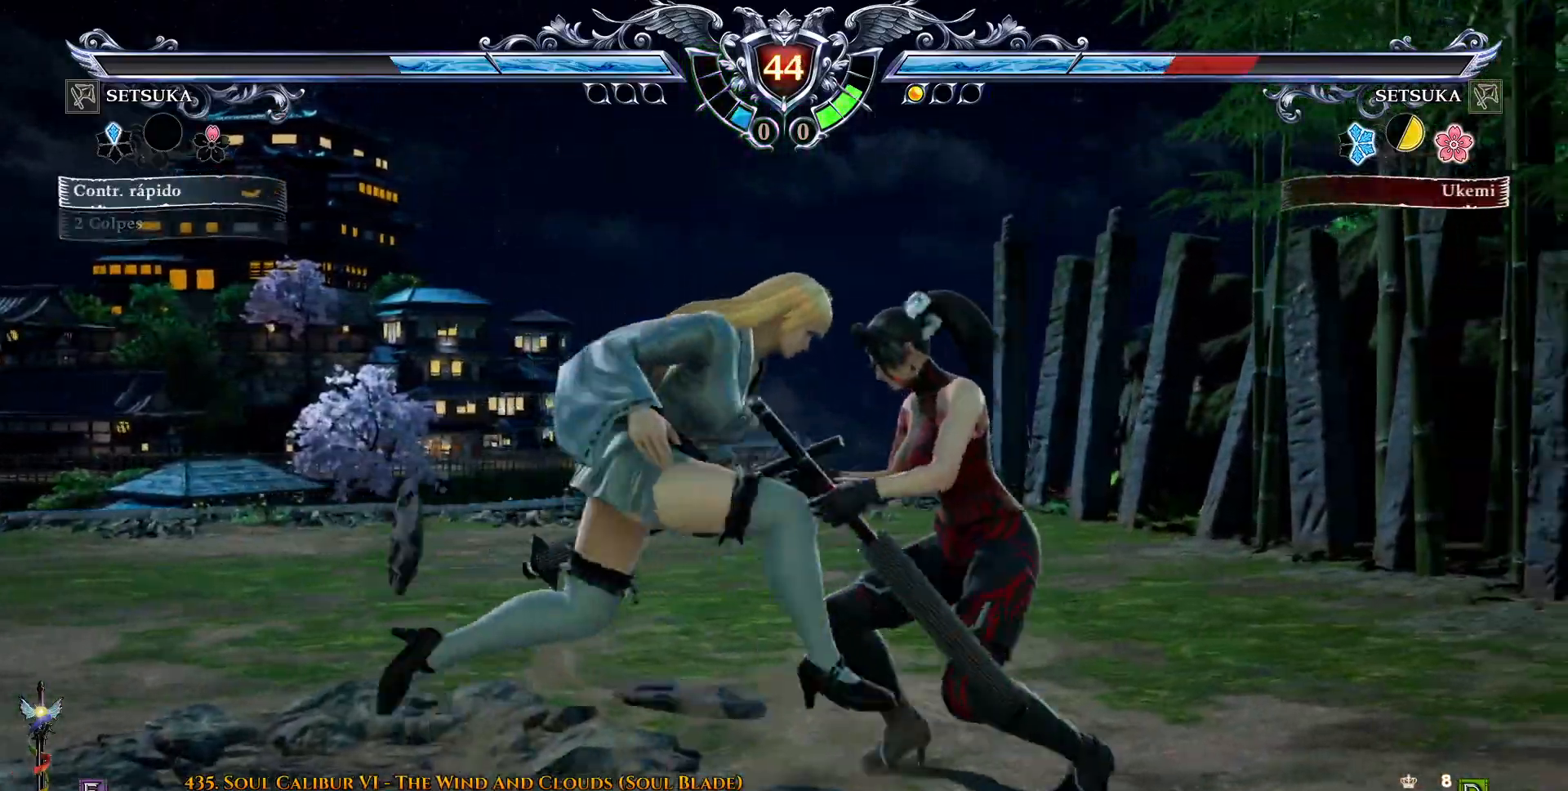
{"dt_ms": 500, "buttons": ["CROSS", "DPAD_DOWN", "DPAD_RIGHT"], "right_stick": "center", "events": [[50, "SQUARE", "down"], [117, "SQUARE", "up"], [250, "SQUARE", "down"], [317, "SQUARE", "up"], [483, "DPAD_DOWN", "down"]]}
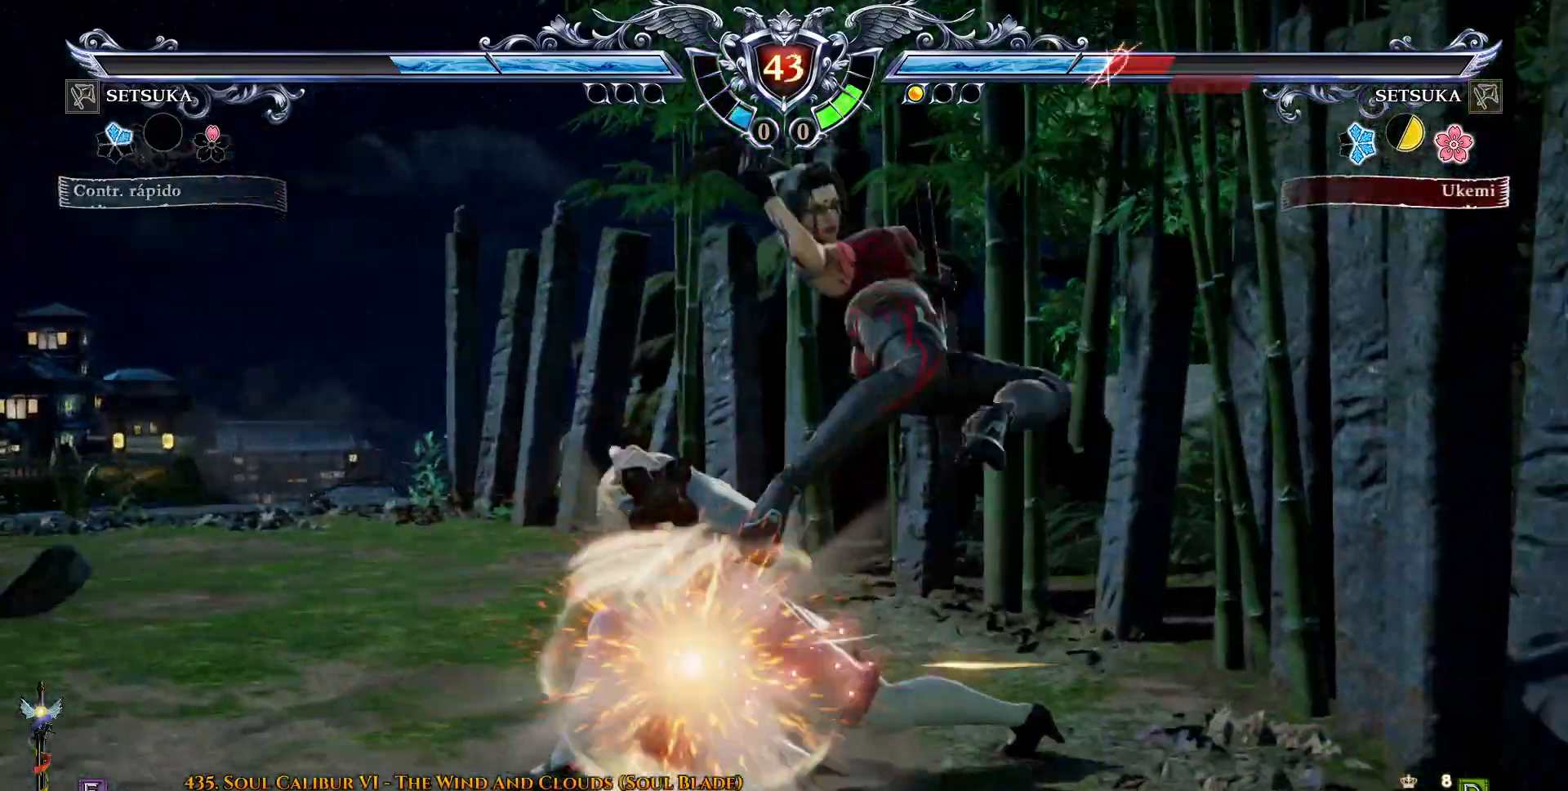
{"dt_ms": 1000, "buttons": ["CROSS"], "right_stick": "center"}
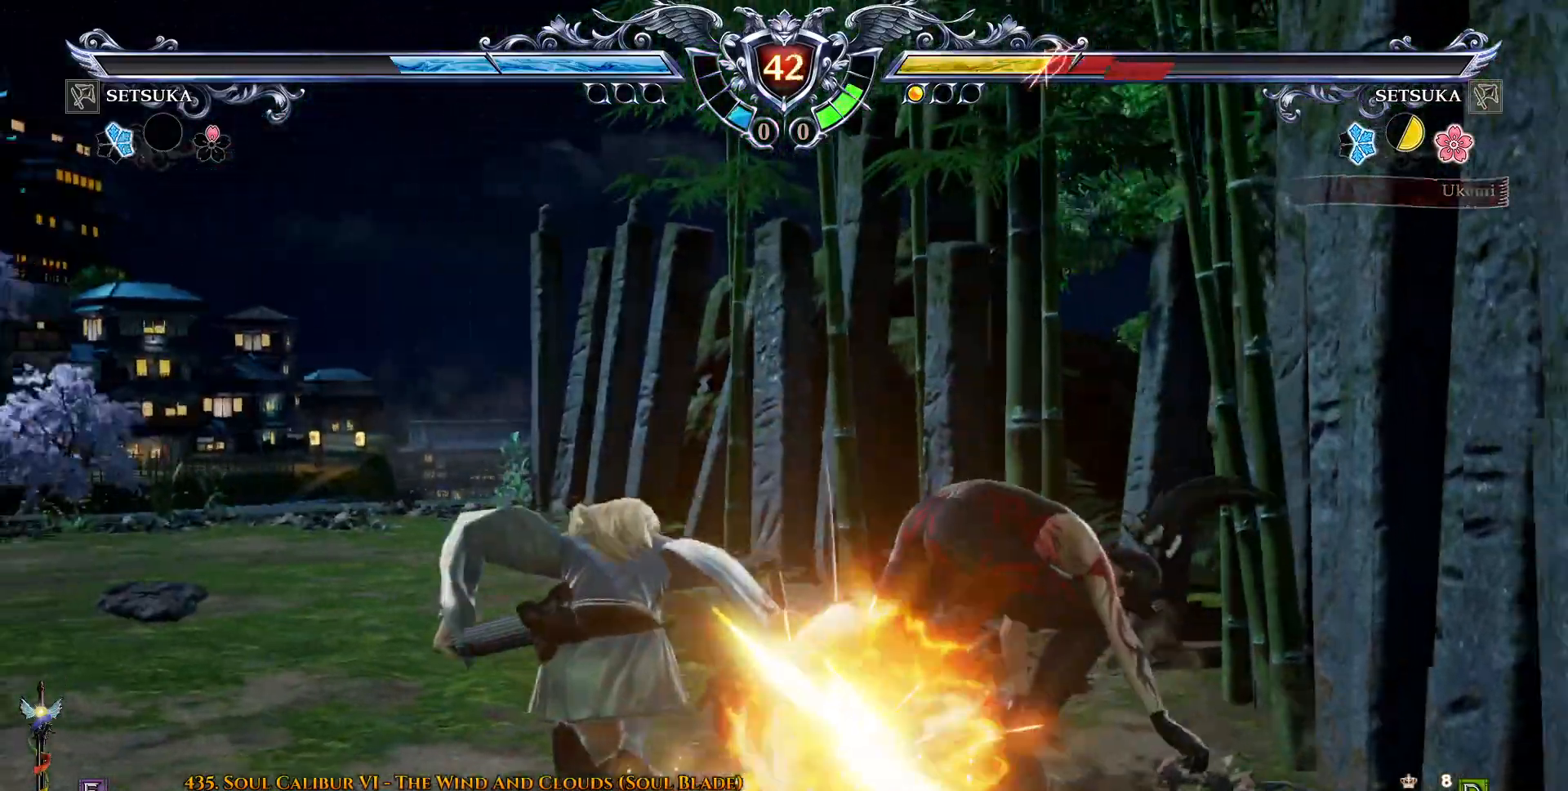
{"dt_ms": 500, "buttons": ["DPAD_RIGHT"], "right_stick": "center", "events": [[67, "DPAD_RIGHT", "down"], [133, "CROSS", "up"]]}
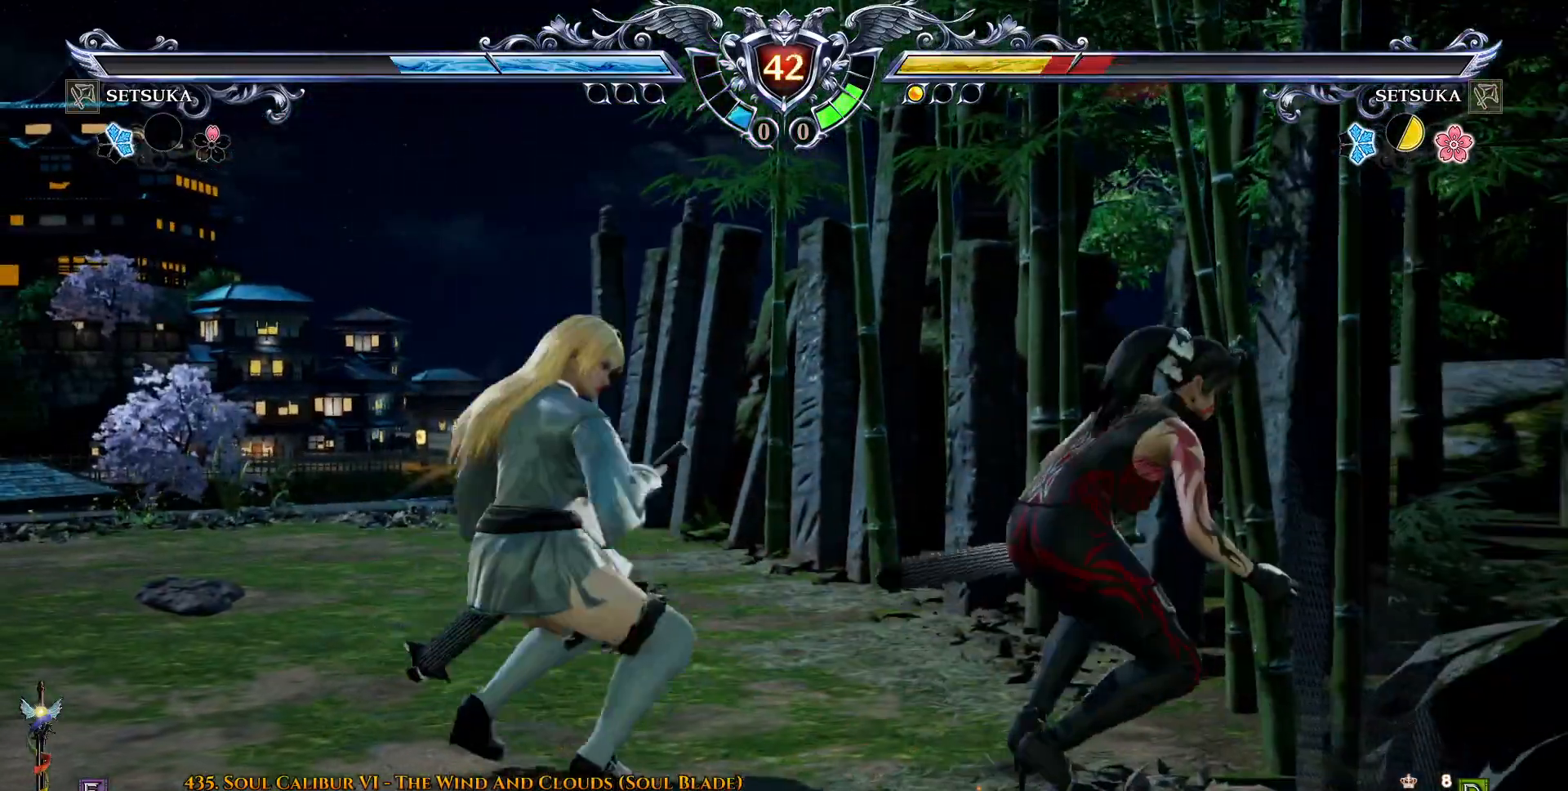
{"dt_ms": 500, "buttons": ["CROSS", "DPAD_DOWN"], "right_stick": "center", "events": [[17, "CROSS", "down"], [33, "DPAD_RIGHT", "up"], [67, "SQUARE", "down"], [150, "SQUARE", "up"], [317, "SQUARE", "down"], [383, "DPAD_DOWN", "down"], [383, "SQUARE", "up"]]}
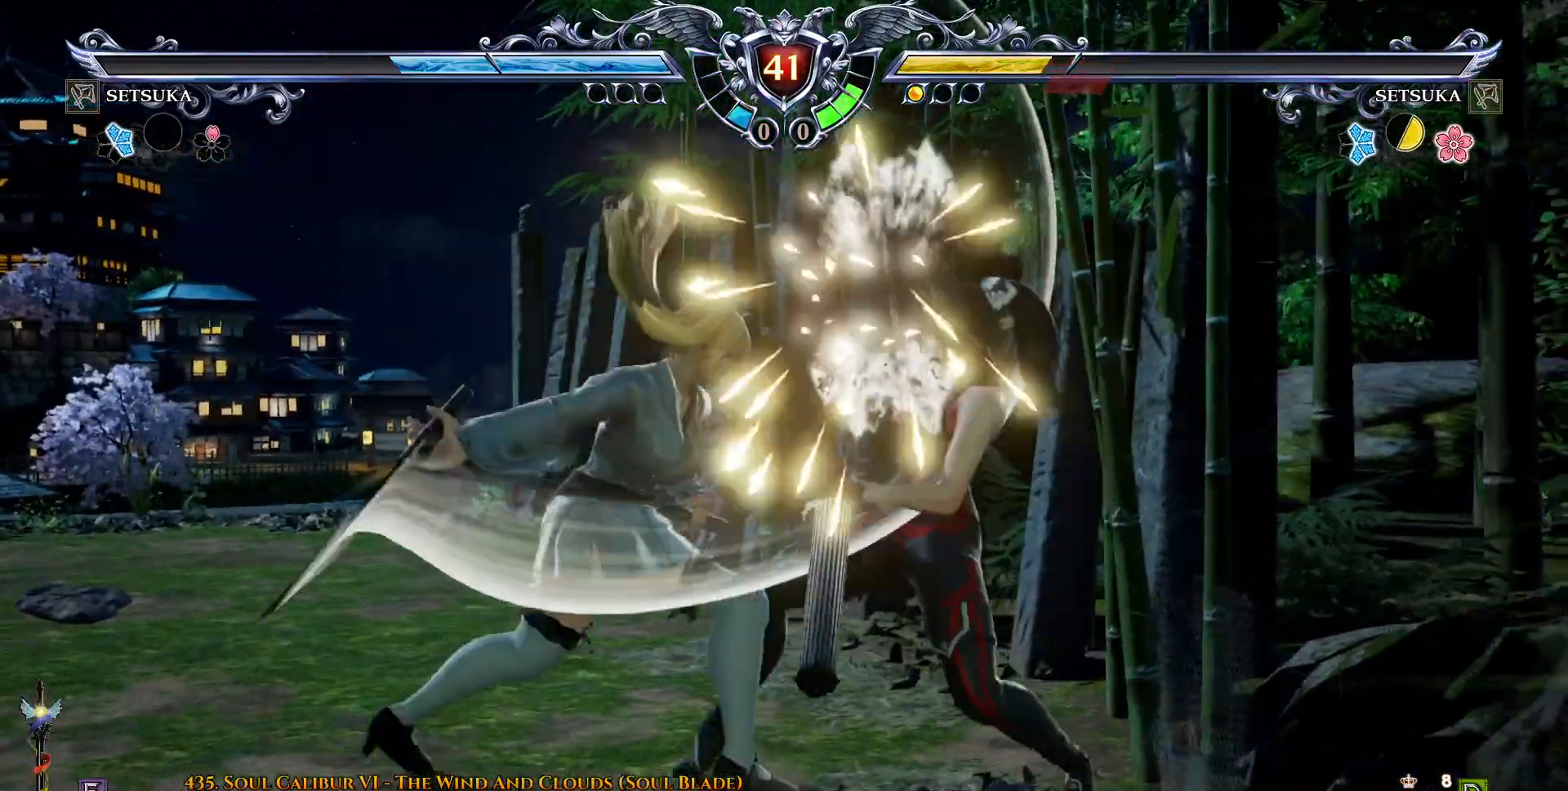
{"dt_ms": 500, "buttons": ["CROSS"], "right_stick": "center", "events": [[150, "CROSS", "up"], [400, "DPAD_LEFT", "down"], [417, "CROSS", "down"], [417, "DPAD_DOWN", "up"], [500, "DPAD_LEFT", "up"]]}
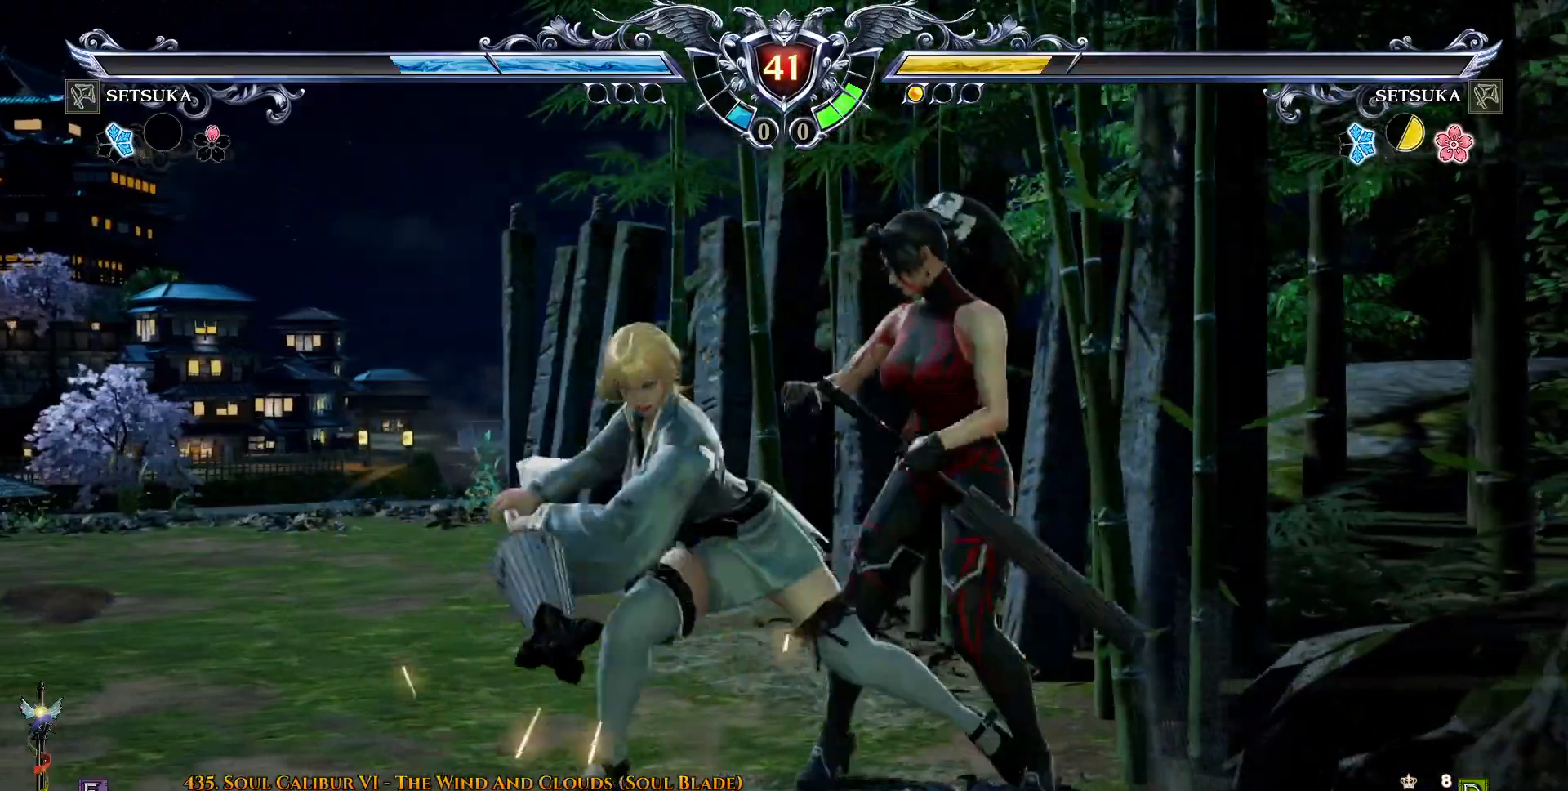
{"dt_ms": 500, "buttons": [], "right_stick": "center", "events": [[383, "CROSS", "up"]]}
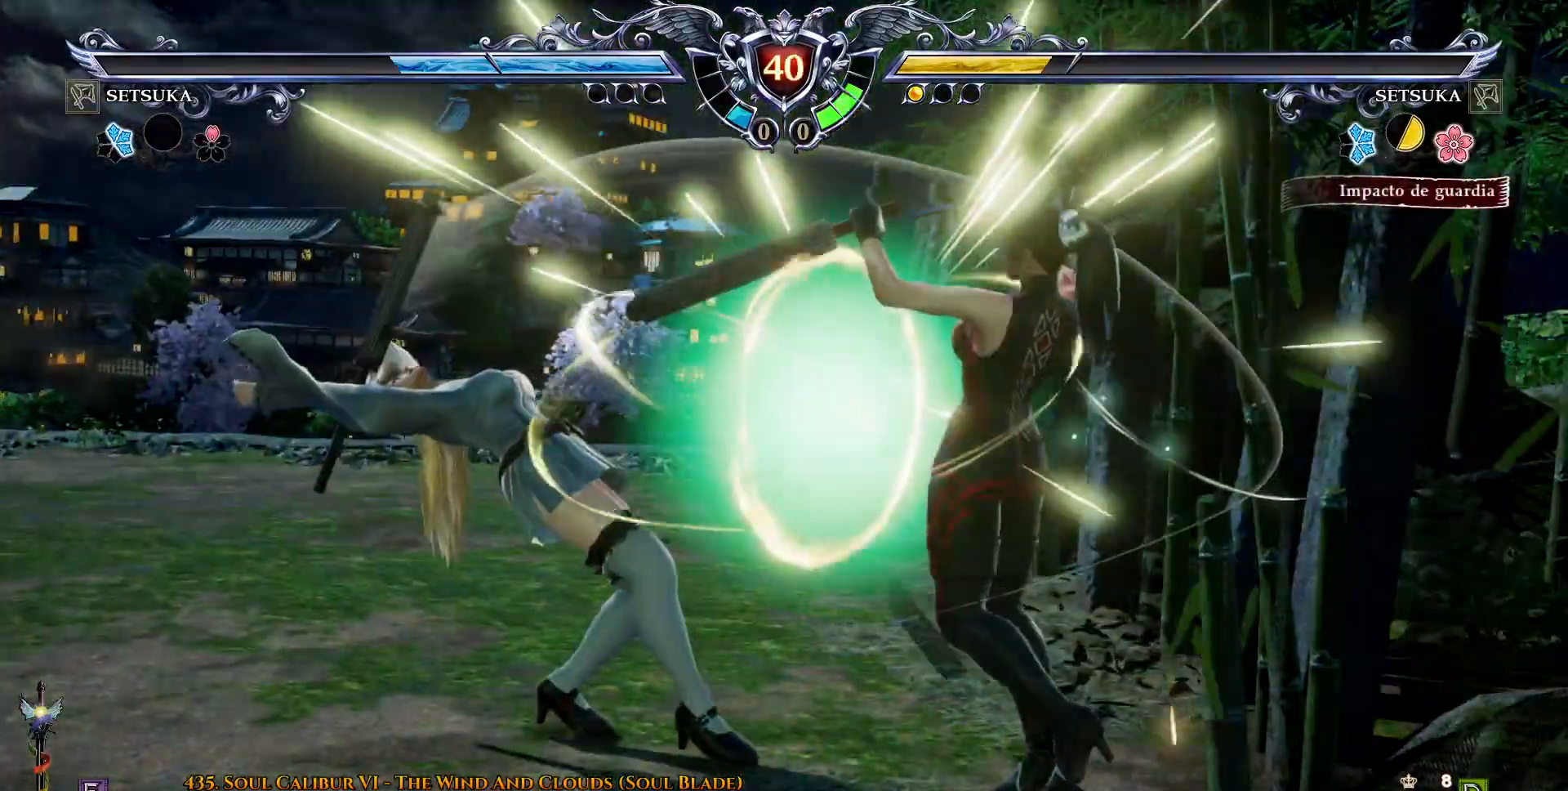
{"dt_ms": 500, "buttons": ["DPAD_LEFT"], "right_stick": "center", "events": [[333, "R2", "down"], [400, "R2", "up"], [433, "DPAD_LEFT", "down"], [433, "TRIANGLE", "down"], [500, "TRIANGLE", "up"]]}
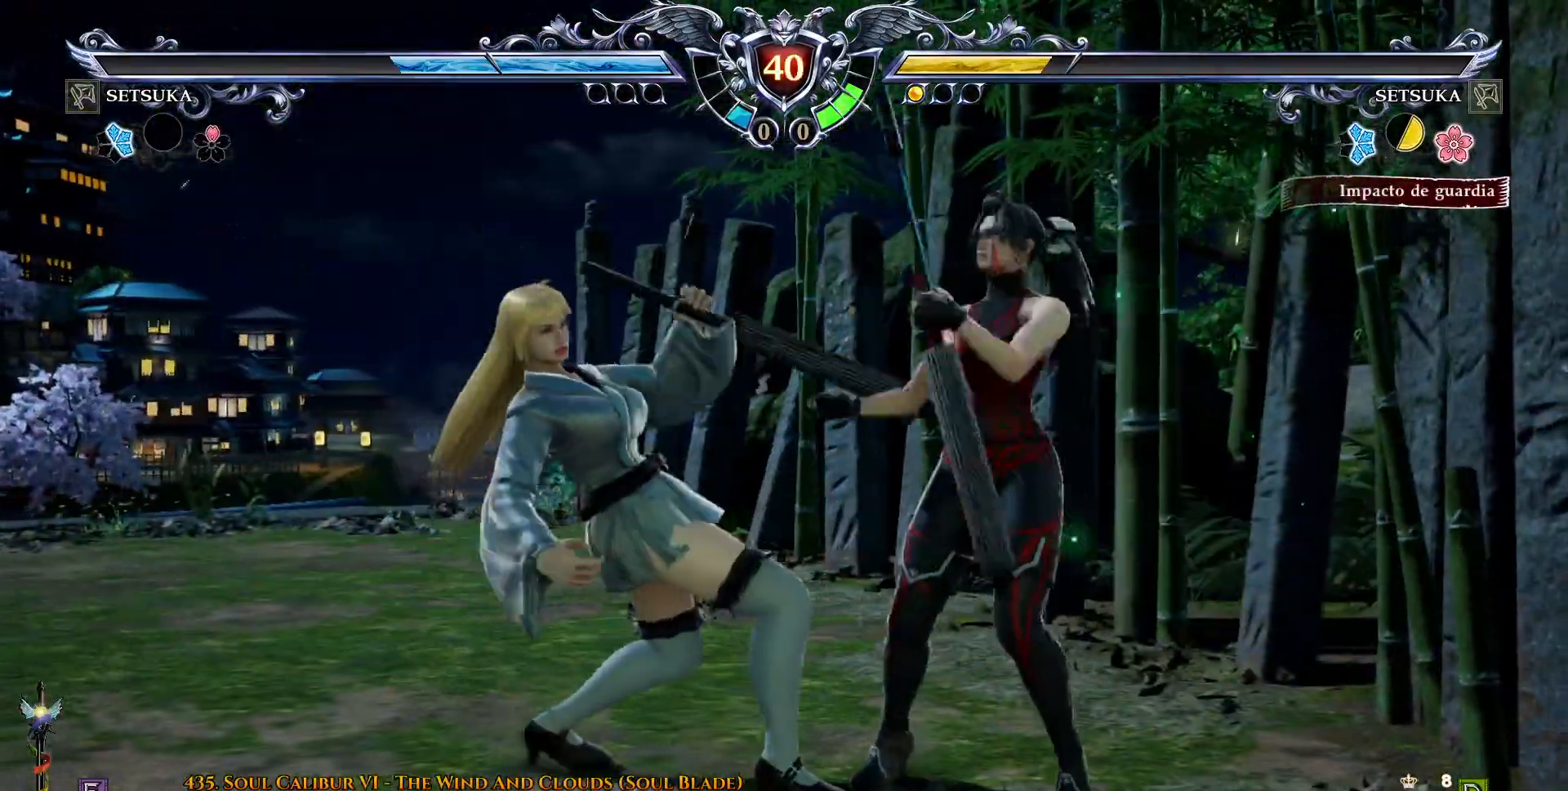
{"dt_ms": 500, "buttons": ["DPAD_RIGHT"], "right_stick": "center", "events": [[33, "DPAD_LEFT", "up"], [67, "DPAD_DOWN", "down"], [67, "DPAD_RIGHT", "down"], [117, "L2", "down"], [200, "DPAD_DOWN", "up"], [200, "L2", "up"], [283, "DPAD_DOWN", "down"], [283, "L2", "down"], [367, "L2", "up"], [400, "DPAD_DOWN", "up"]]}
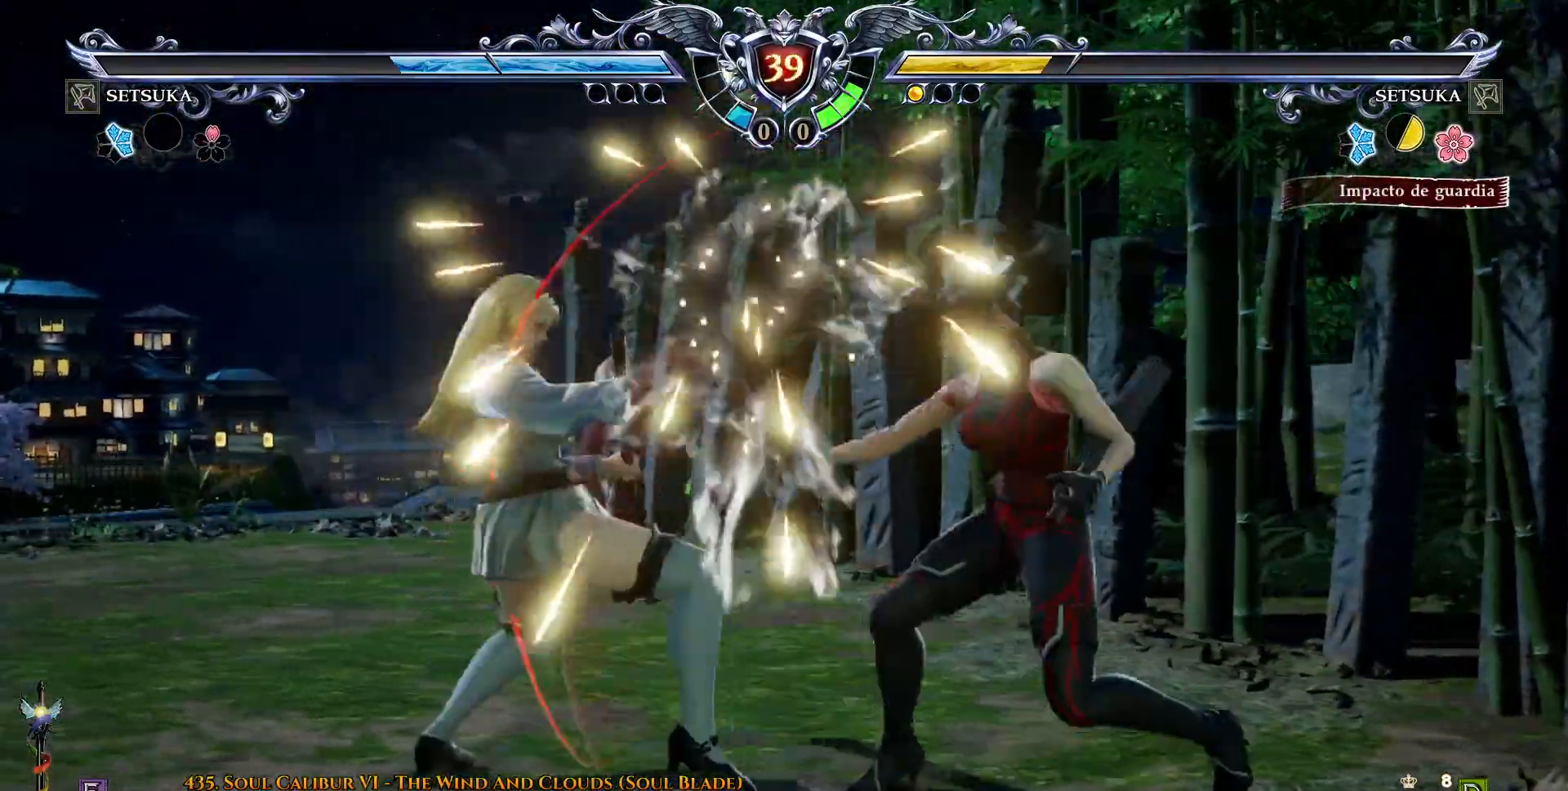
{"dt_ms": 500, "buttons": ["CROSS", "DPAD_RIGHT"], "right_stick": "center", "events": [[317, "CROSS", "down"]]}
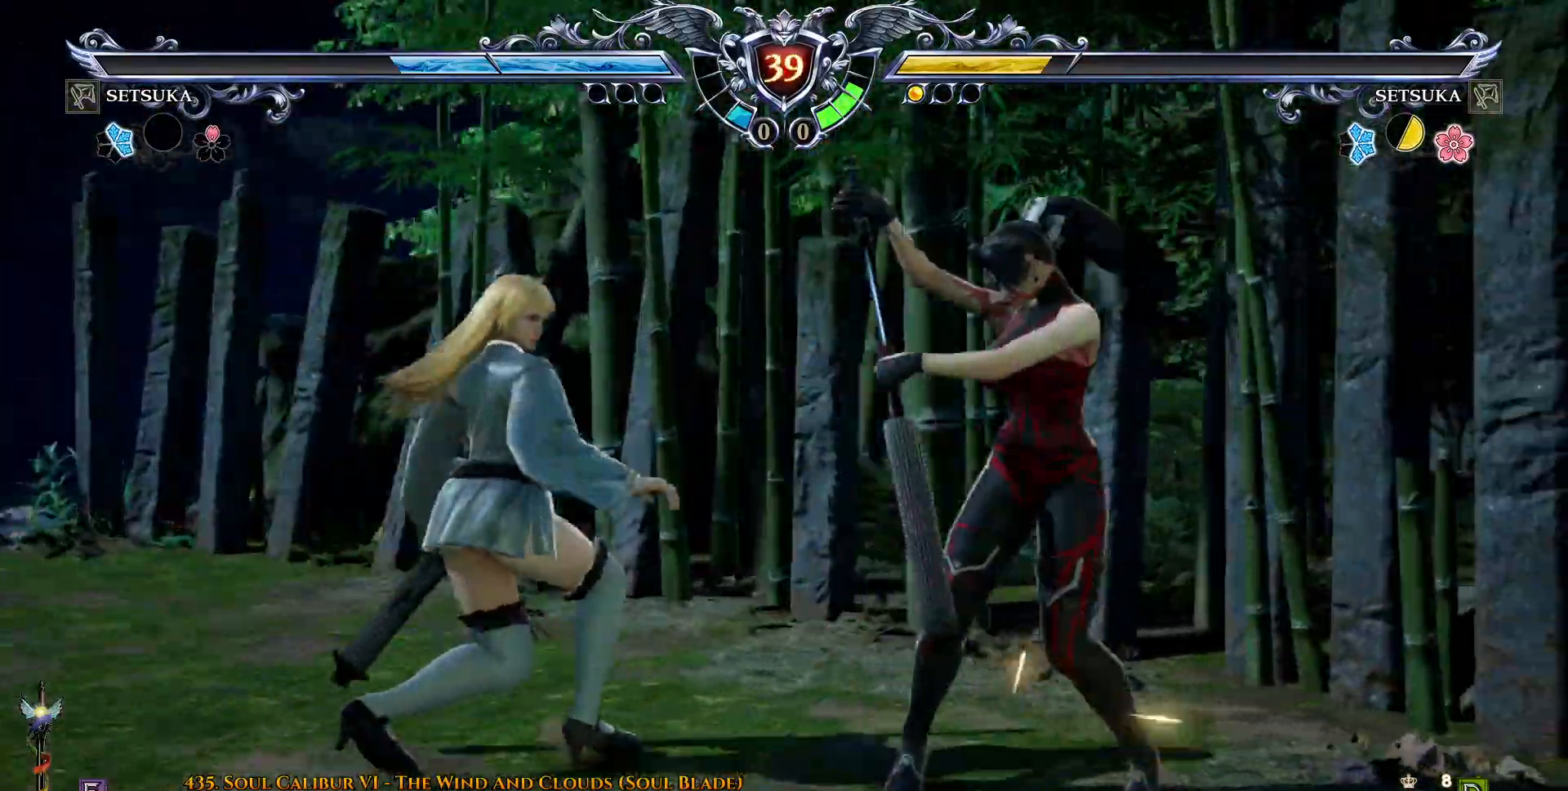
{"dt_ms": 500, "buttons": [], "right_stick": "center", "events": [[117, "DPAD_RIGHT", "up"], [267, "DPAD_DOWN", "down"], [483, "CROSS", "up"], [483, "DPAD_DOWN", "up"]]}
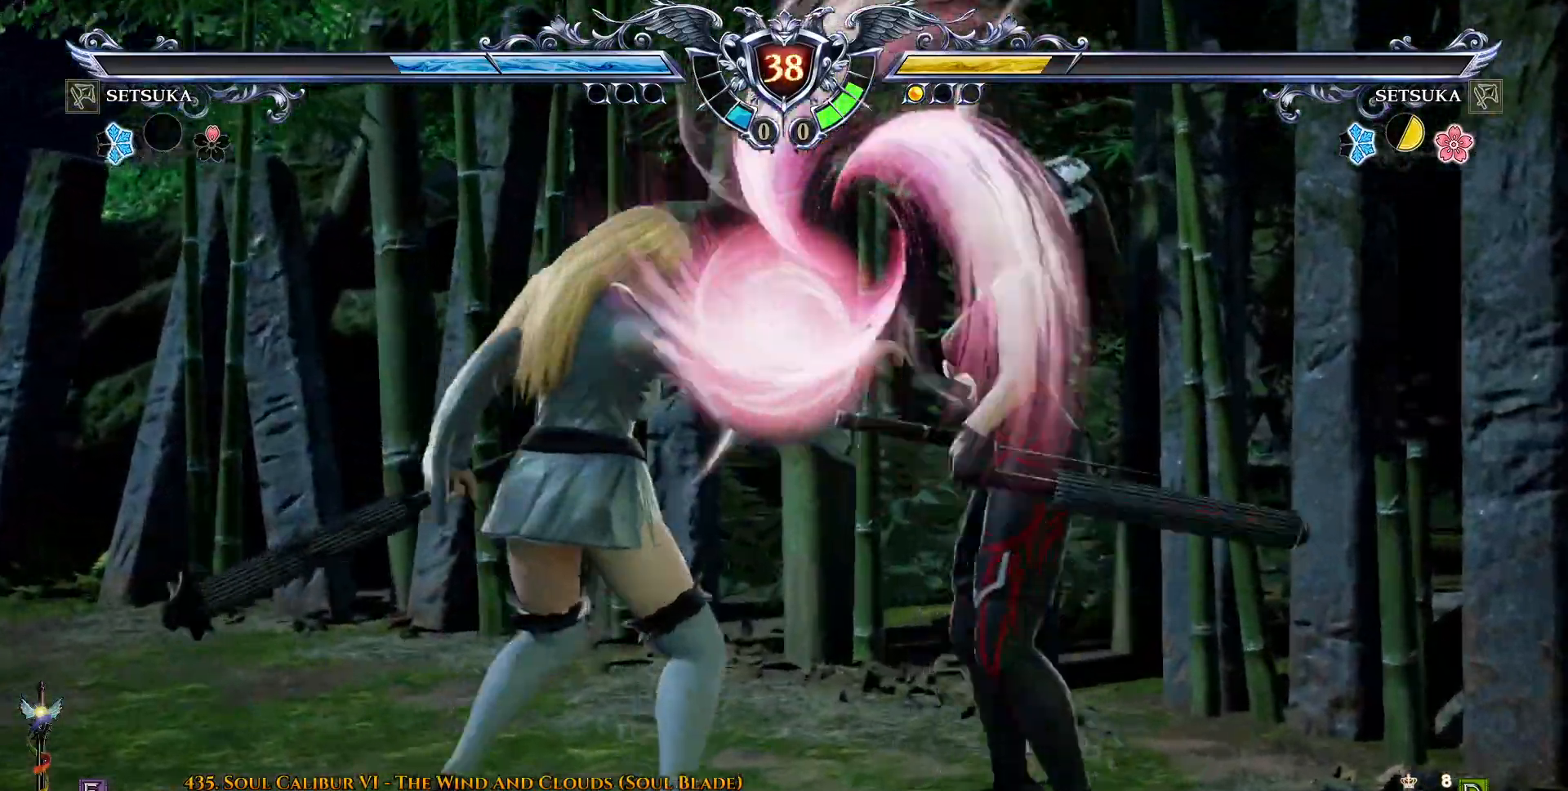
{"dt_ms": 500, "buttons": [], "right_stick": "center", "events": [[17, "SQUARE", "down"], [67, "DPAD_LEFT", "down"], [100, "SQUARE", "up"], [117, "DPAD_LEFT", "up"], [117, "DPAD_UP", "down"], [133, "DPAD_RIGHT", "down"], [150, "SQUARE", "down"], [150, "TRIANGLE", "down"], [183, "SQUARE", "up"], [233, "DPAD_RIGHT", "up"], [233, "DPAD_UP", "up"], [317, "TRIANGLE", "up"]]}
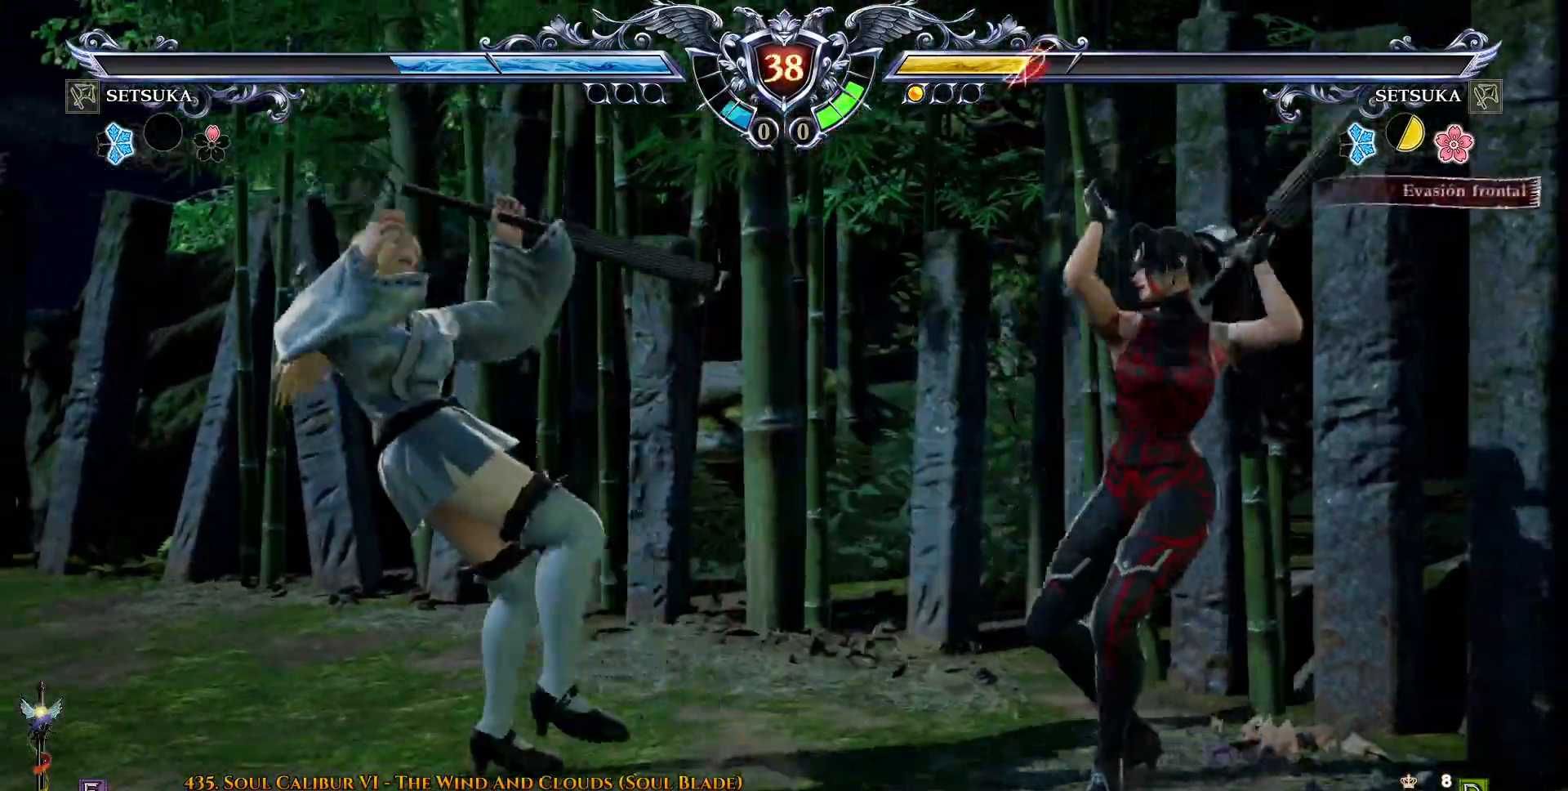
{"dt_ms": 500, "buttons": ["CROSS", "DPAD_DOWN"], "right_stick": "center", "events": [[233, "CROSS", "down"], [383, "DPAD_DOWN", "down"]]}
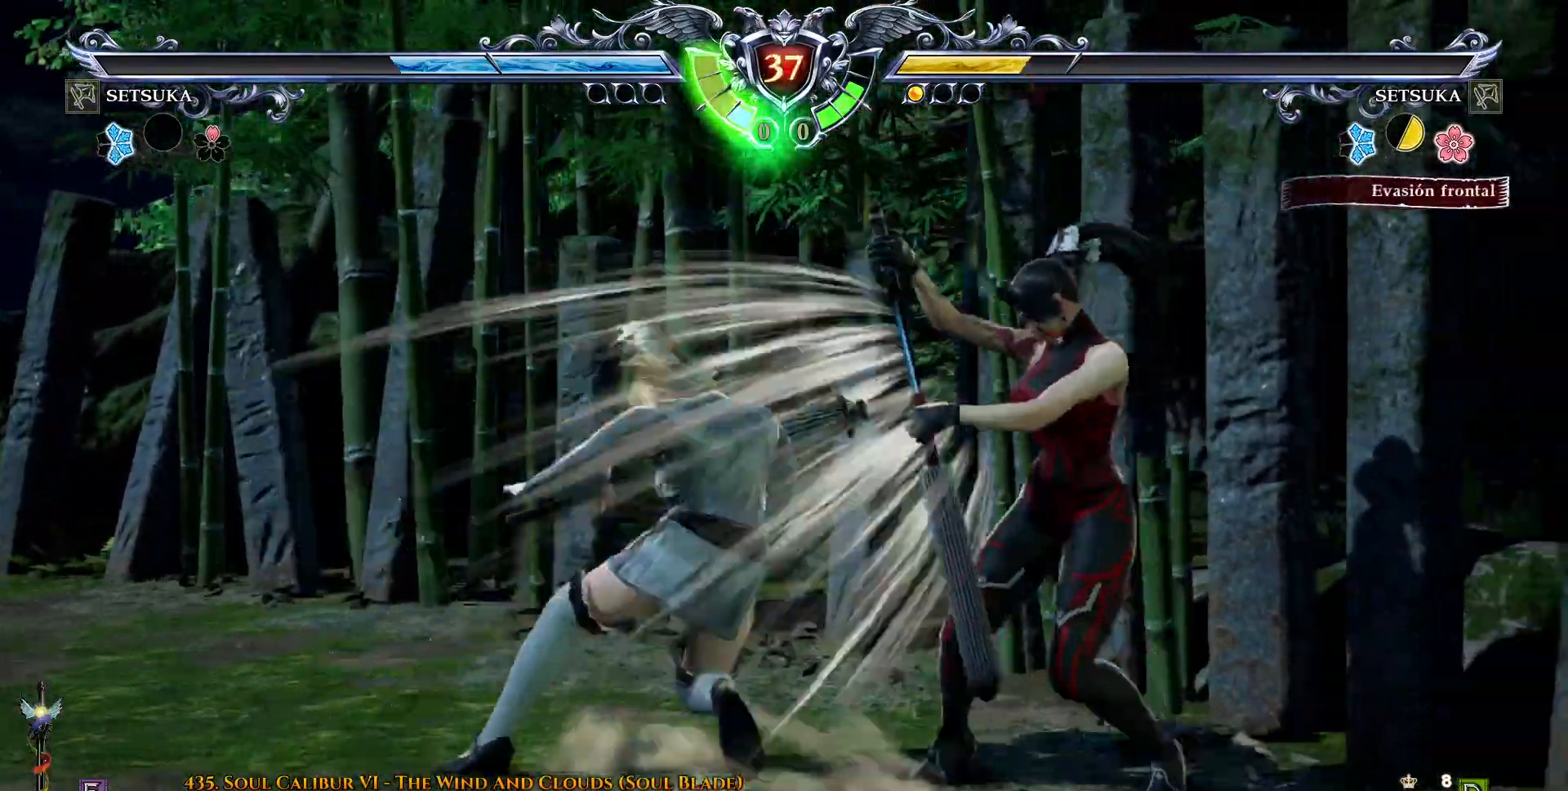
{"dt_ms": 500, "buttons": [], "right_stick": "center", "events": [[83, "DPAD_DOWN", "up"], [333, "CROSS", "up"]]}
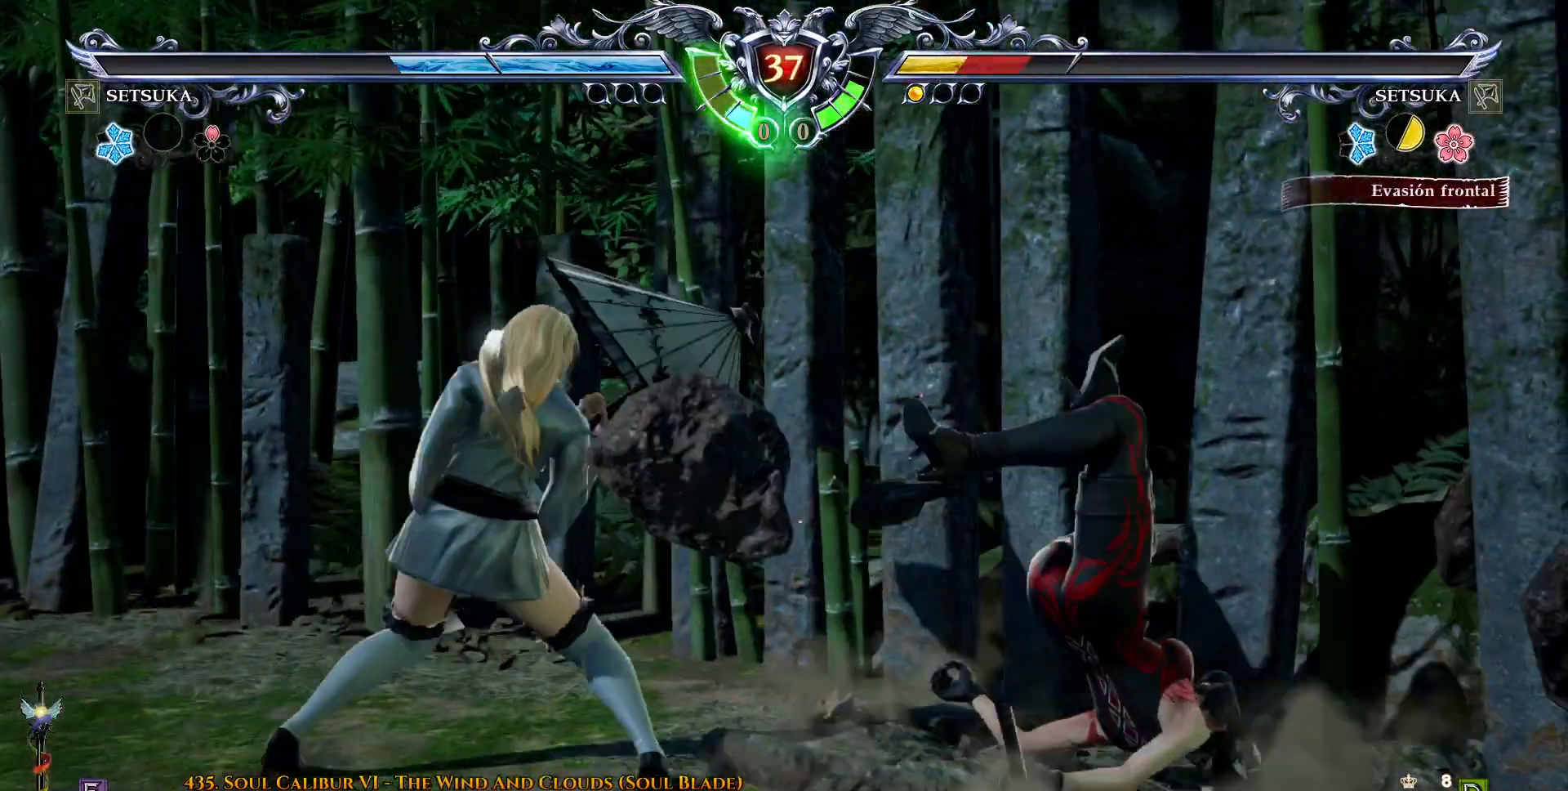
{"dt_ms": 500, "buttons": ["DPAD_UP"], "right_stick": "center", "events": [[33, "DPAD_UP", "down"], [67, "CROSS", "down"], [183, "CROSS", "up"], [233, "CROSS", "down"], [317, "CROSS", "up"], [400, "CROSS", "down"], [500, "CROSS", "up"]]}
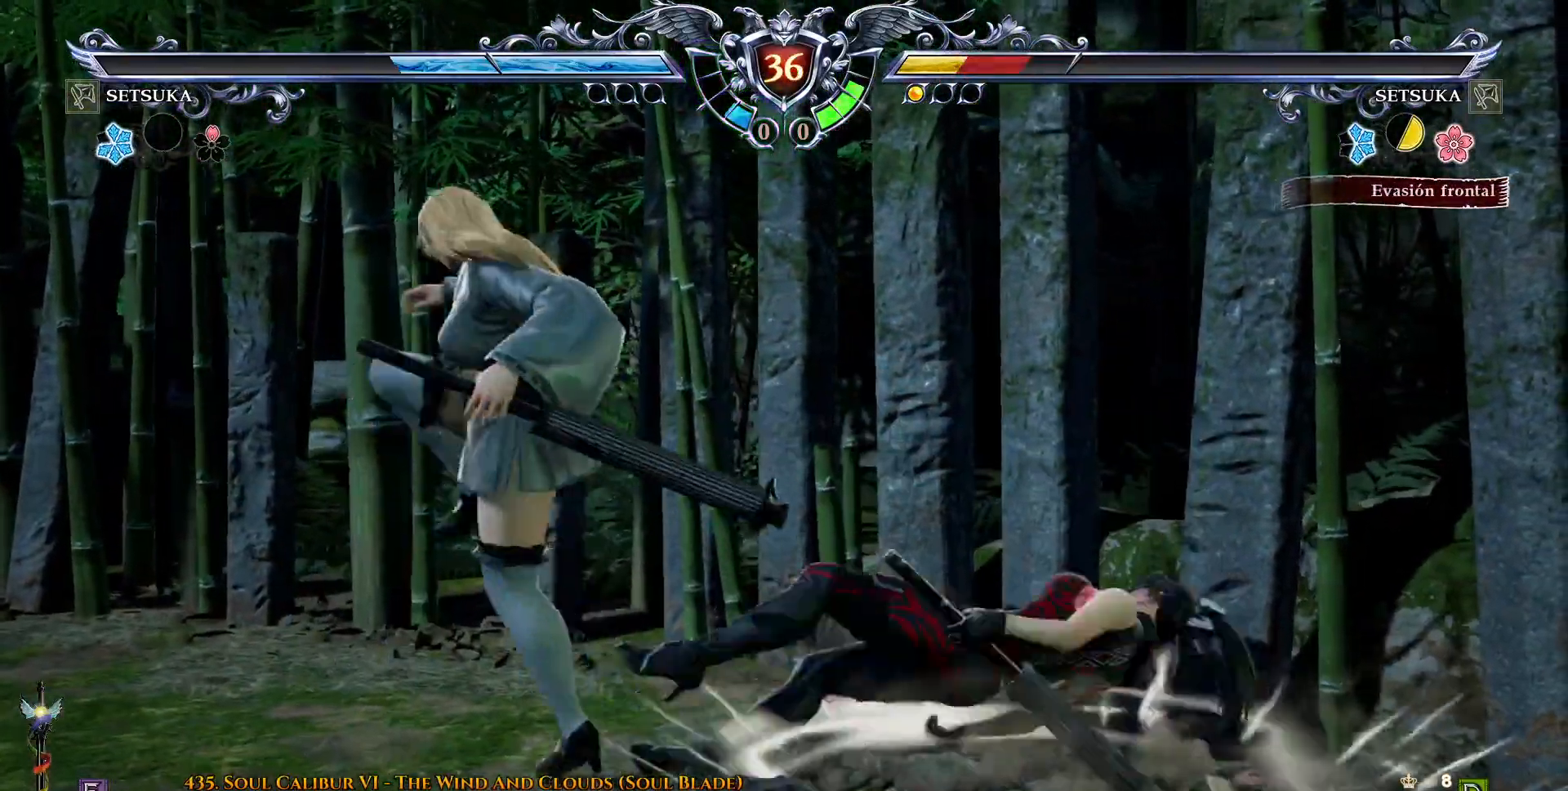
{"dt_ms": 500, "buttons": ["DPAD_DOWN"], "right_stick": "center", "events": [[33, "CROSS", "down"], [100, "DPAD_DOWN", "down"], [133, "DPAD_UP", "up"], [483, "CROSS", "up"]]}